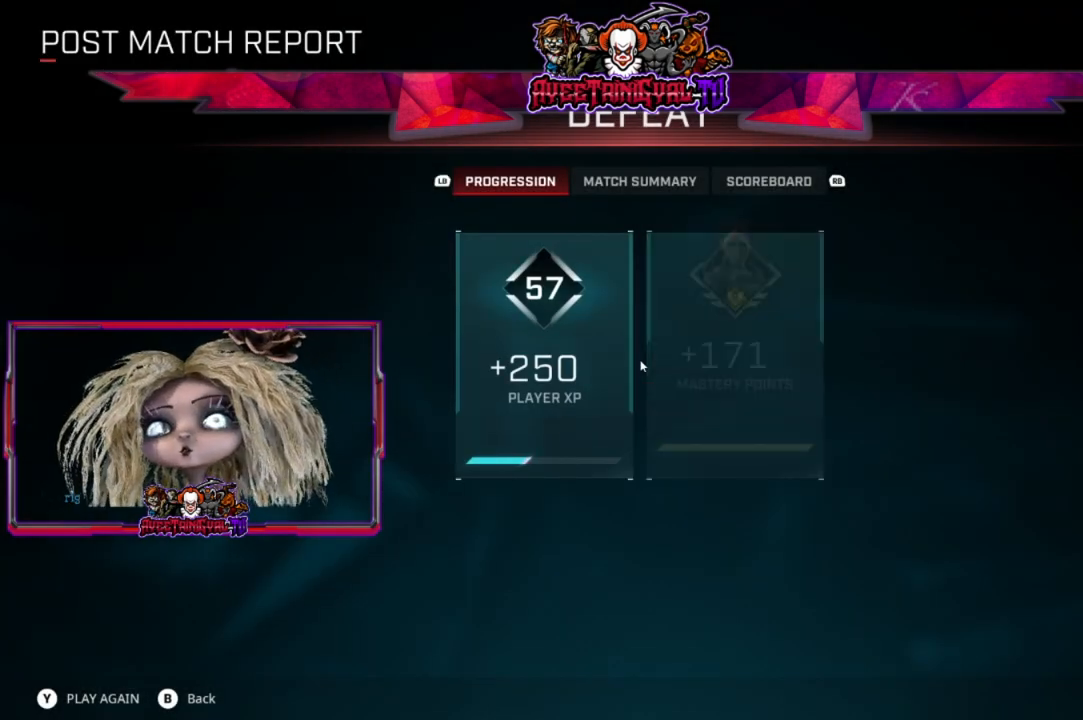
Gameplay with a controller (Xbox layout); each line is a JSON object with the inputs held at the frame after it. "events" lists button and stick changes between this image and that frame as [ms after this image, input, new state], when the widget could be followed in between.
{"buttons": ["B"], "left_stick": "center", "right_stick": "center", "events": [[33, "B", "down"], [233, "B", "up"], [433, "B", "down"]]}
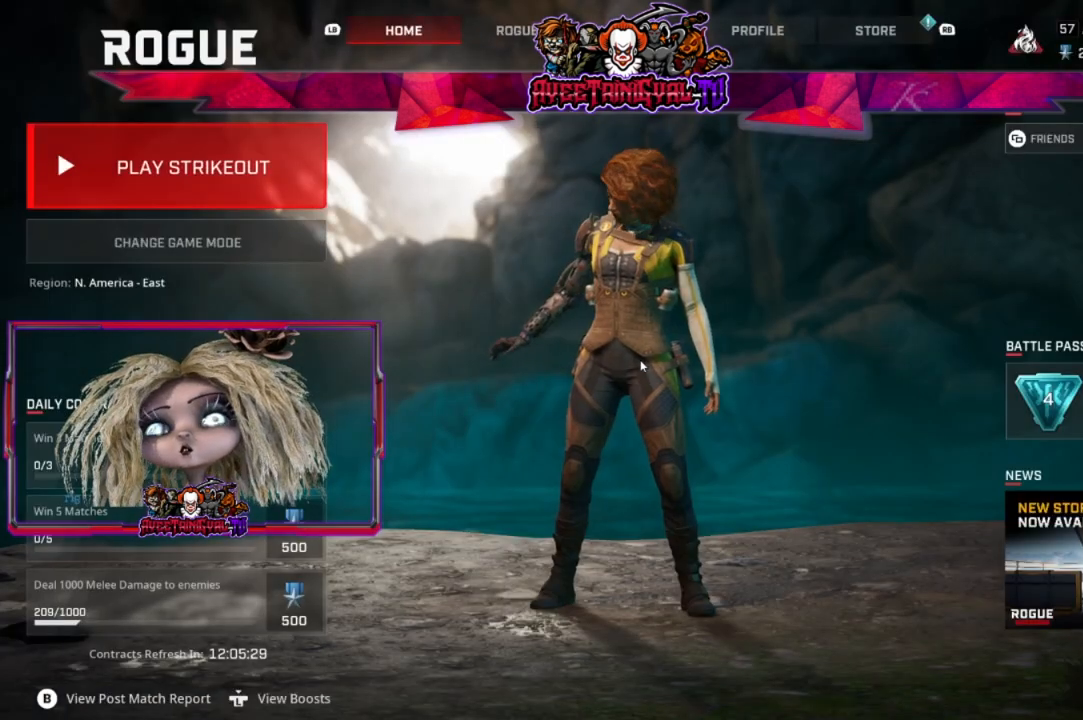
{"buttons": [], "left_stick": "center", "right_stick": "center", "events": [[67, "B", "up"]]}
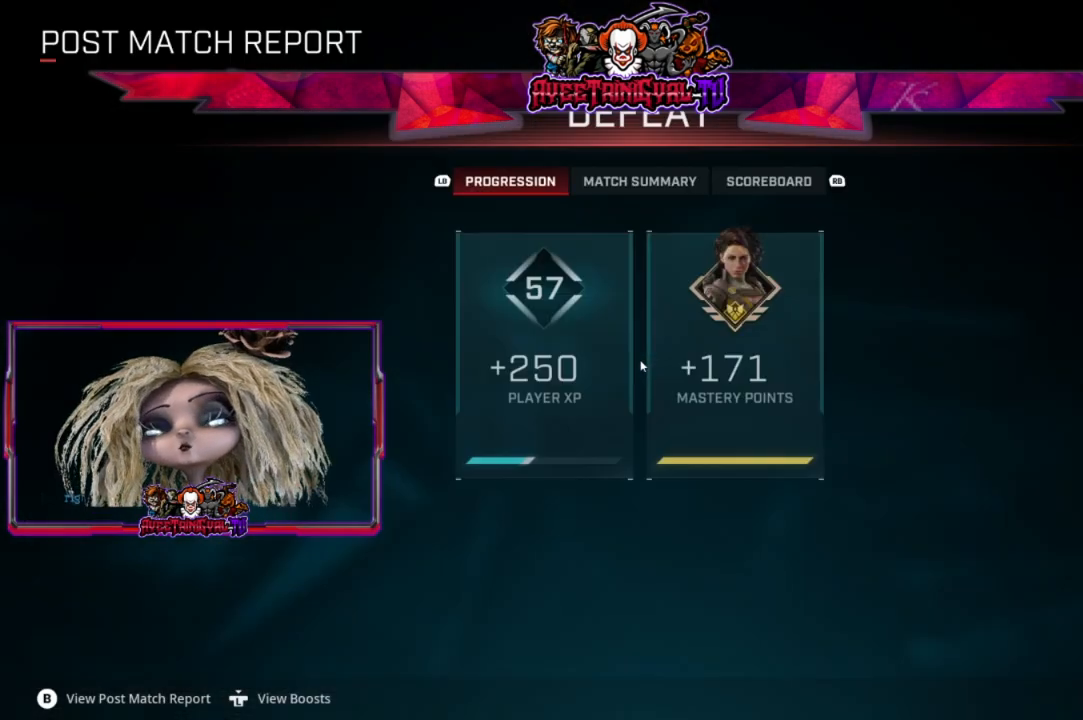
{"buttons": ["B"], "left_stick": "center", "right_stick": "center", "events": [[400, "B", "down"]]}
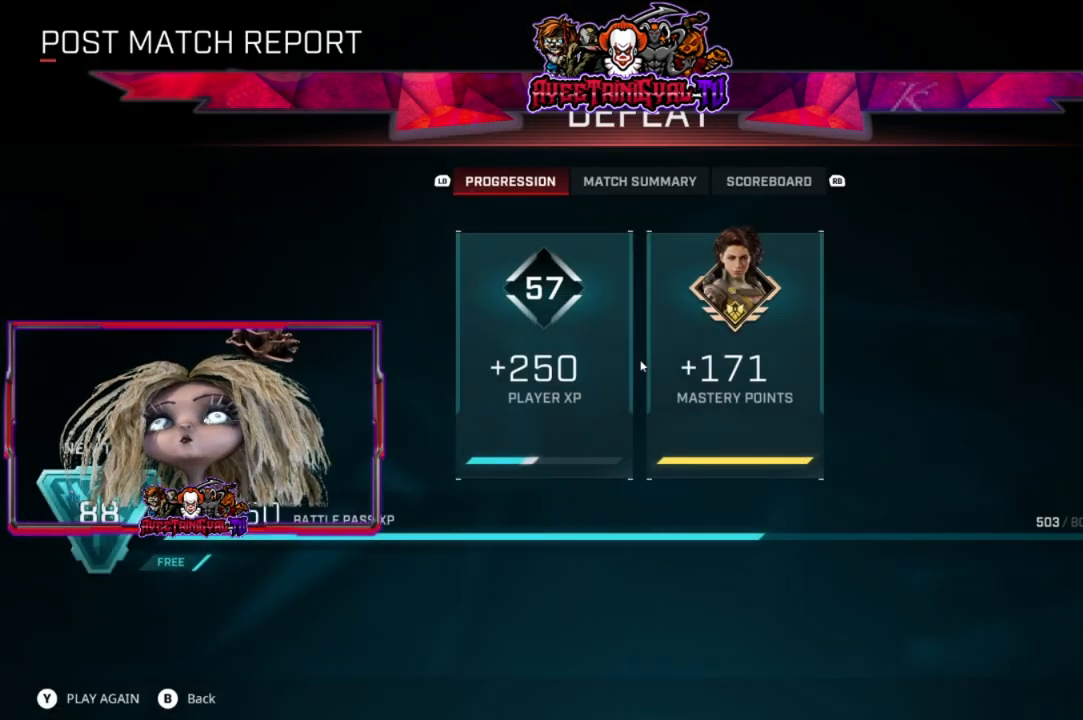
{"buttons": [], "left_stick": "center", "right_stick": "center", "events": [[33, "B", "up"]]}